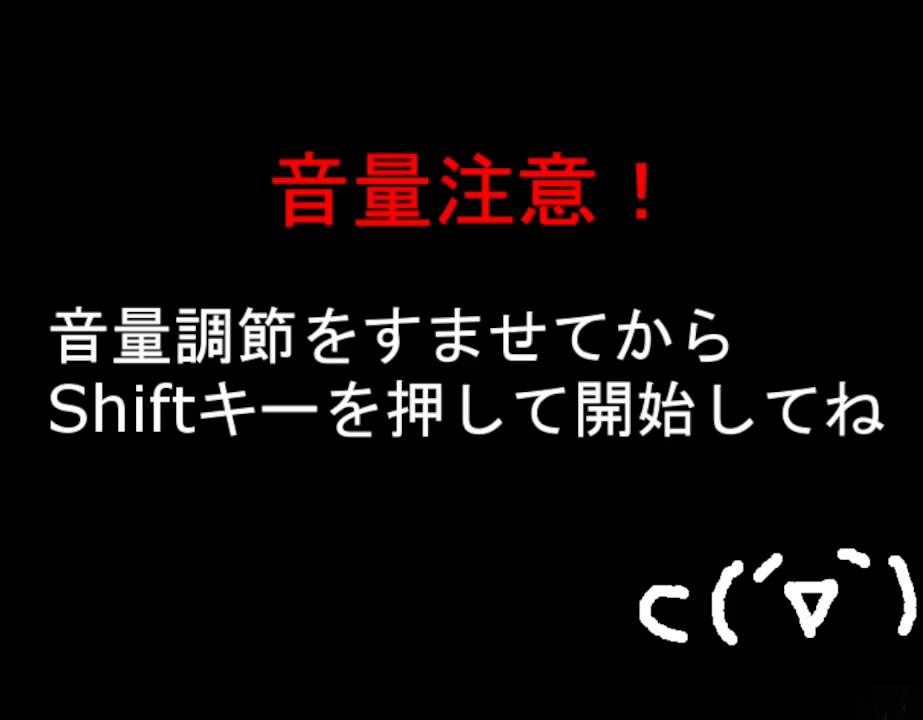
Gameplay with keyboard; each line is a JSON object with the keys held at the frame after it. "events" lists presses ("down") and releases ("up") of "down", "left", "r", "right", "shift_l", "shift_r", "up" and "z" between this image and that frame as [ms after this image, input, new state], when the widget could be followed in between. No other keys are recorded. Mouse input is not recorded.
{"keys": [], "events": []}
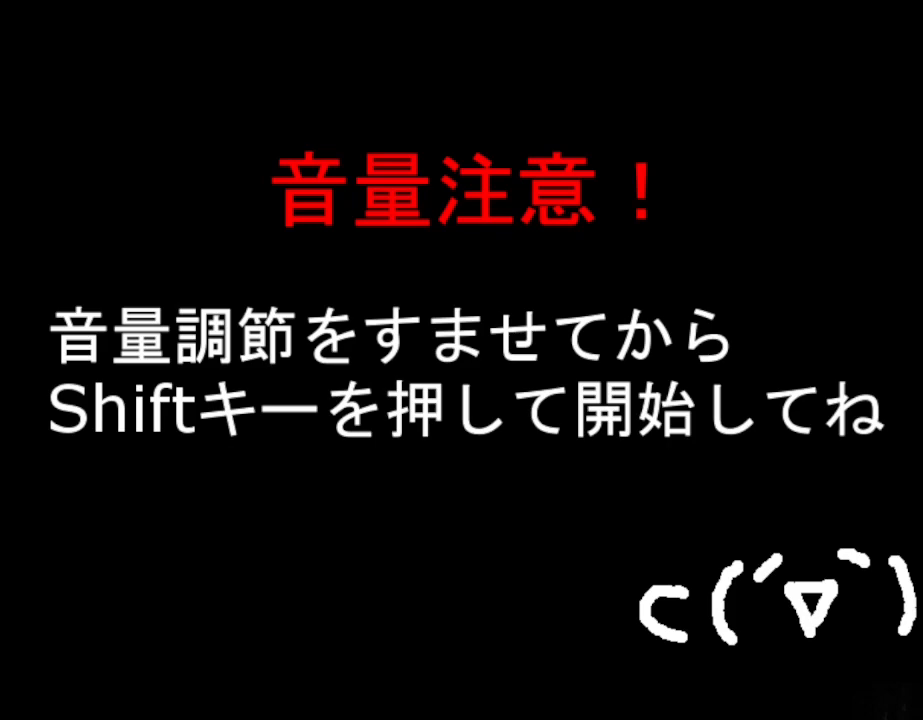
{"keys": [], "events": [[67, "shift_l", "down"], [217, "shift_l", "up"]]}
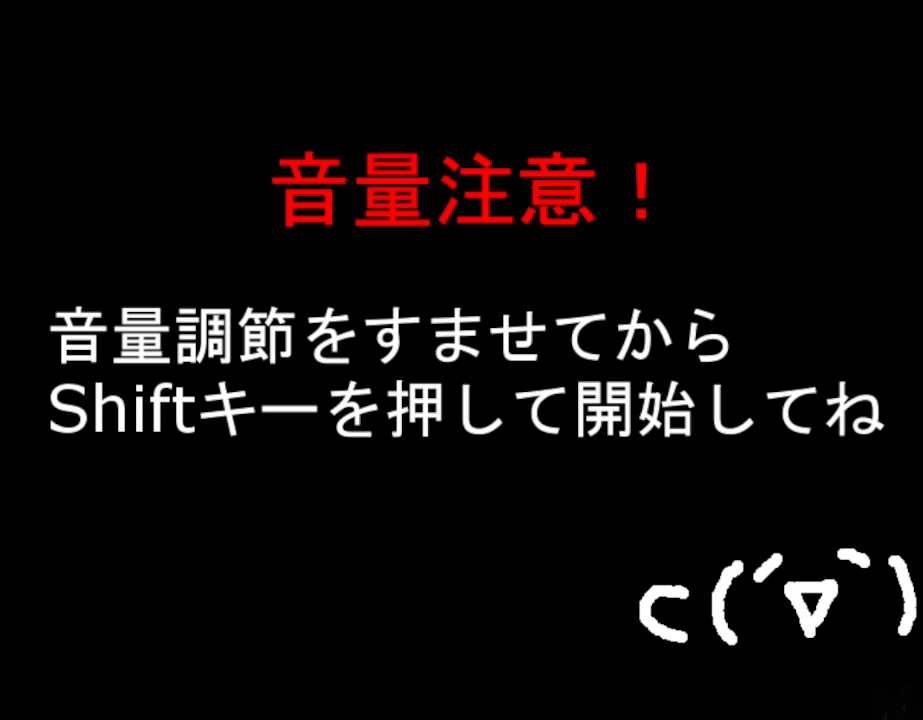
{"keys": [], "events": []}
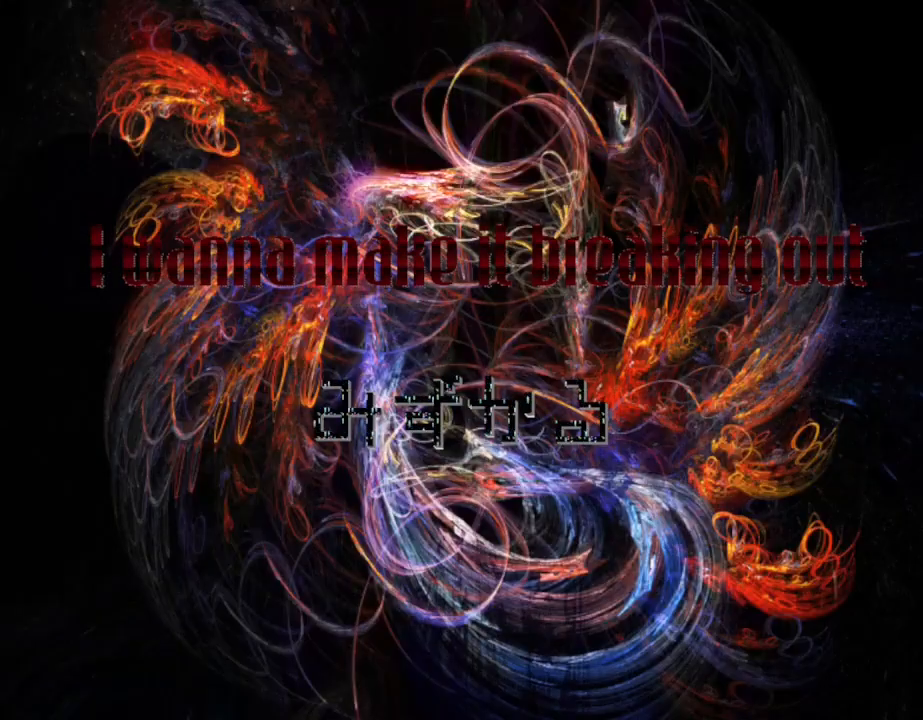
{"keys": [], "events": []}
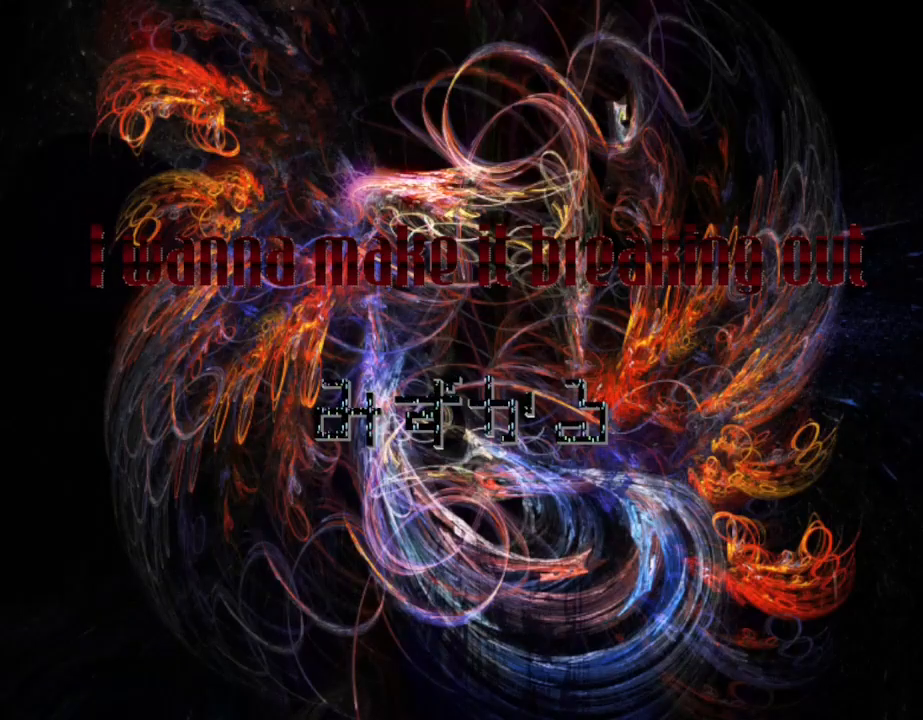
{"keys": [], "events": []}
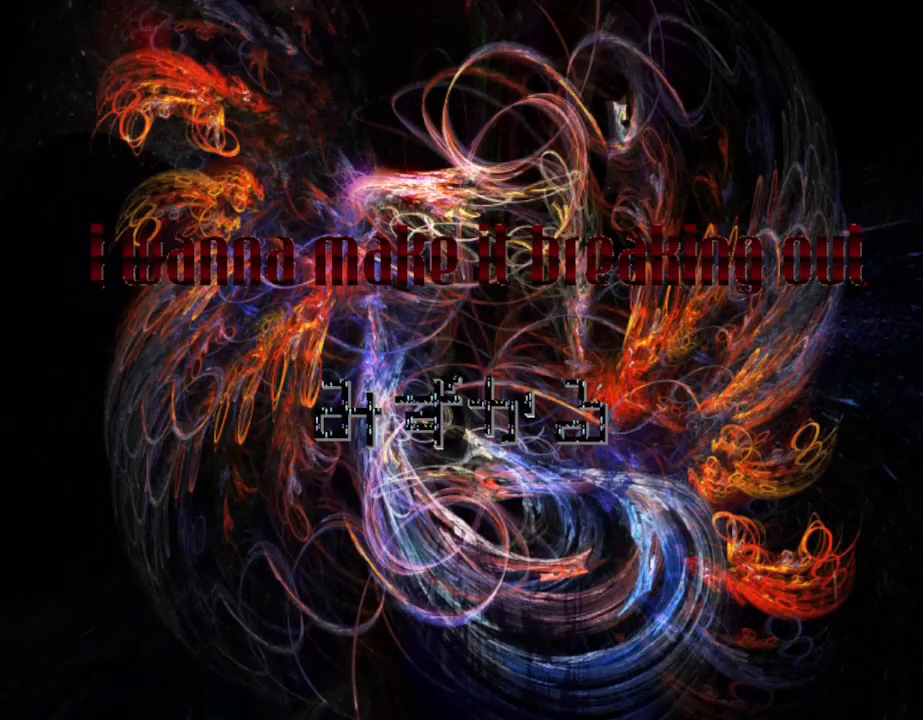
{"keys": [], "events": []}
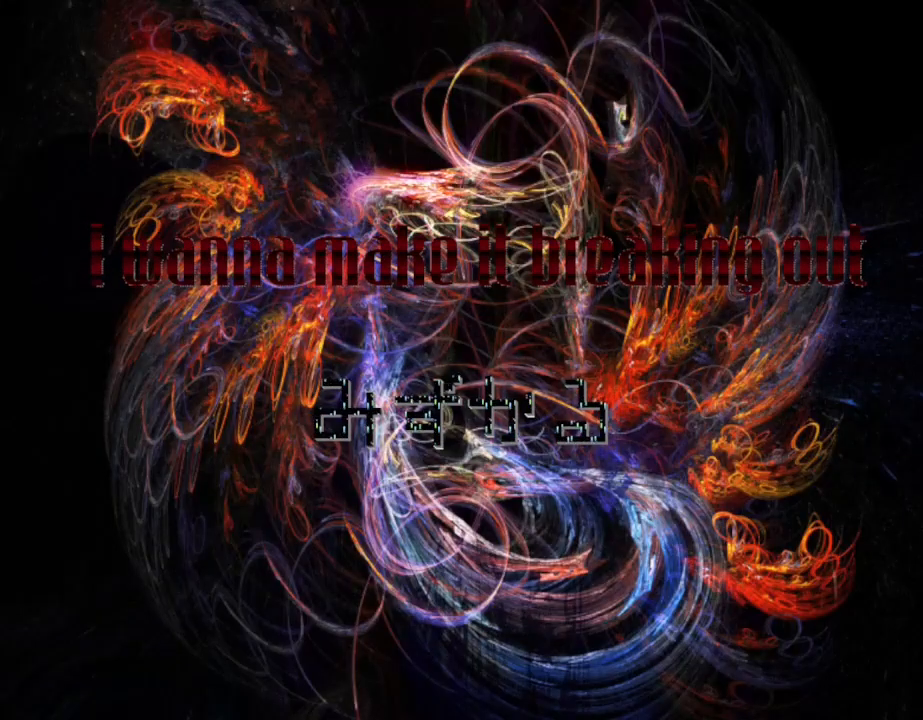
{"keys": [], "events": []}
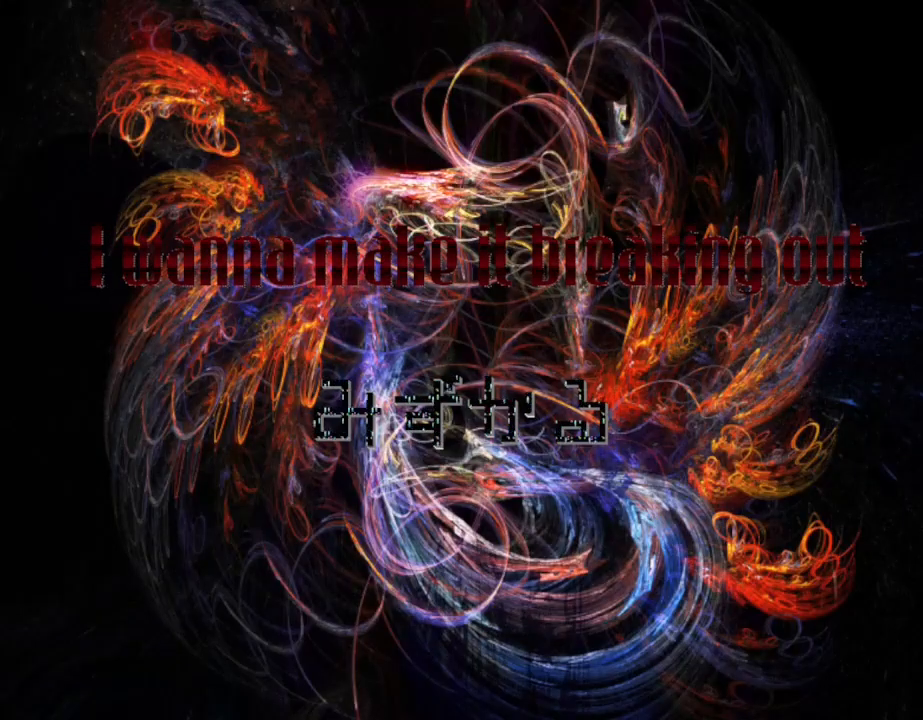
{"keys": [], "events": [[250, "shift_l", "down"], [417, "shift_l", "up"]]}
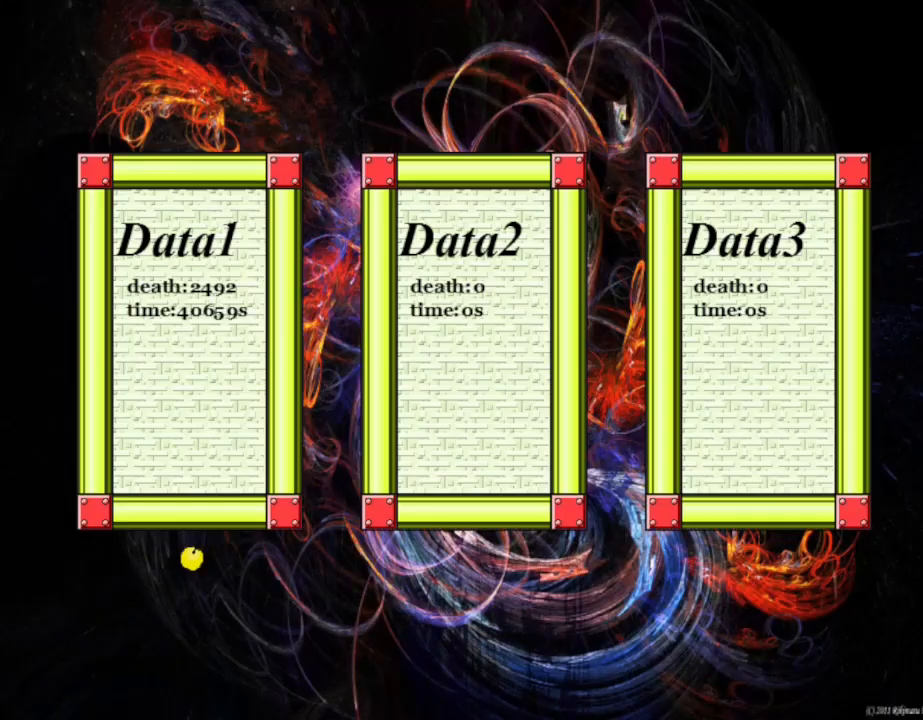
{"keys": [], "events": []}
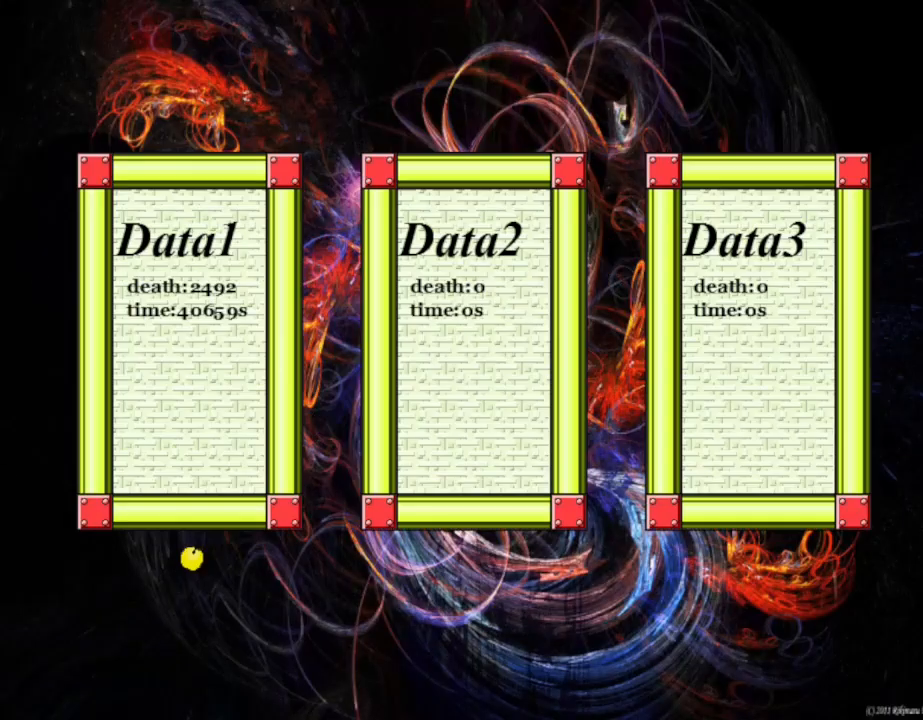
{"keys": [], "events": [[117, "right", "down"], [250, "right", "up"]]}
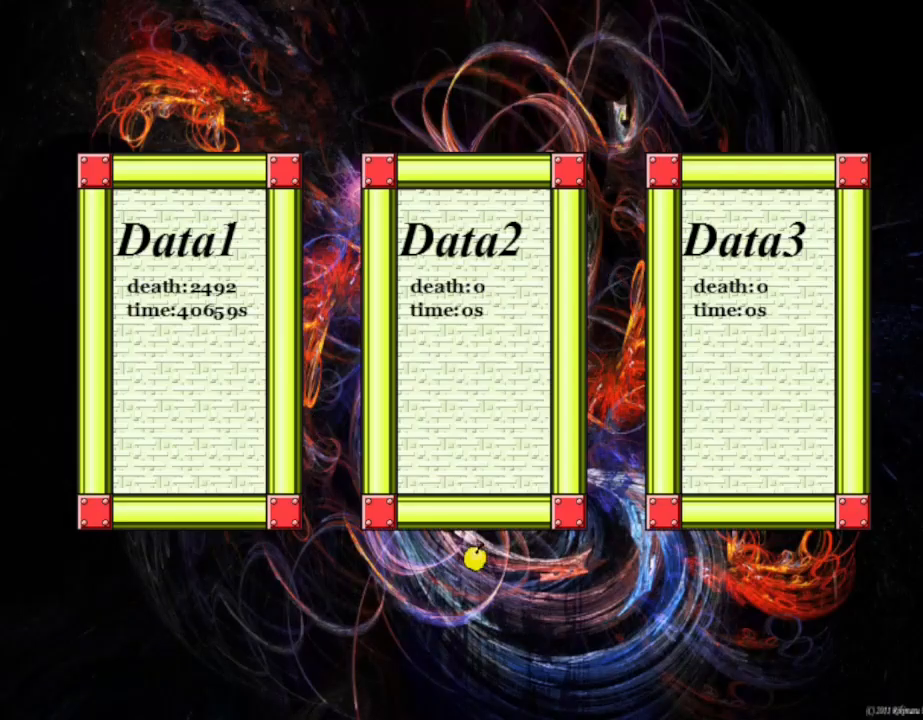
{"keys": [], "events": [[167, "shift_l", "down"], [300, "shift_l", "up"]]}
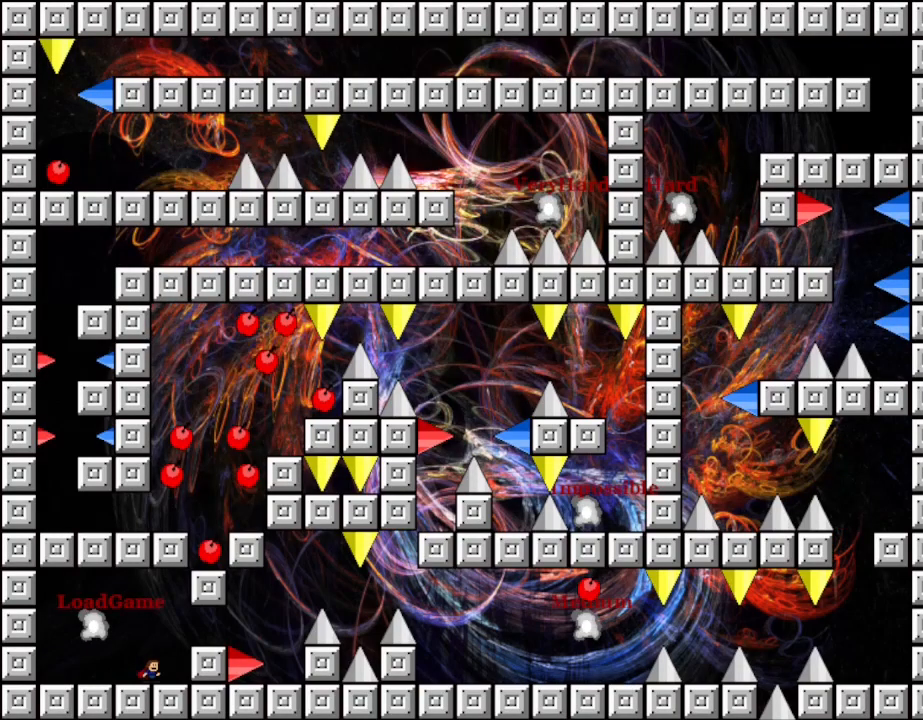
{"keys": [], "events": []}
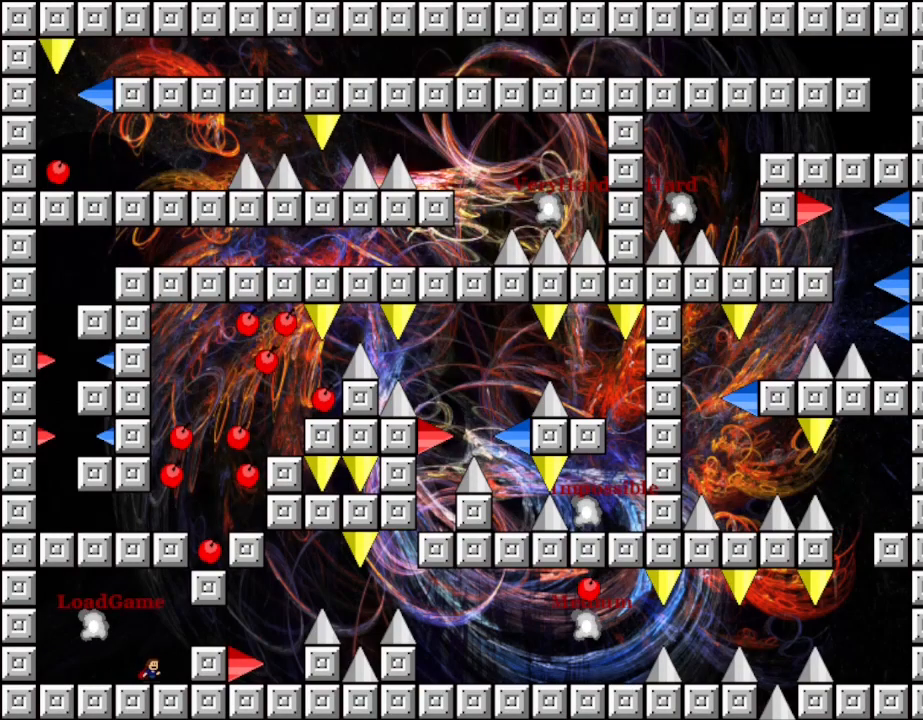
{"keys": [], "events": [[50, "right", "down"], [183, "shift_l", "down"], [267, "shift_l", "up"], [467, "right", "up"]]}
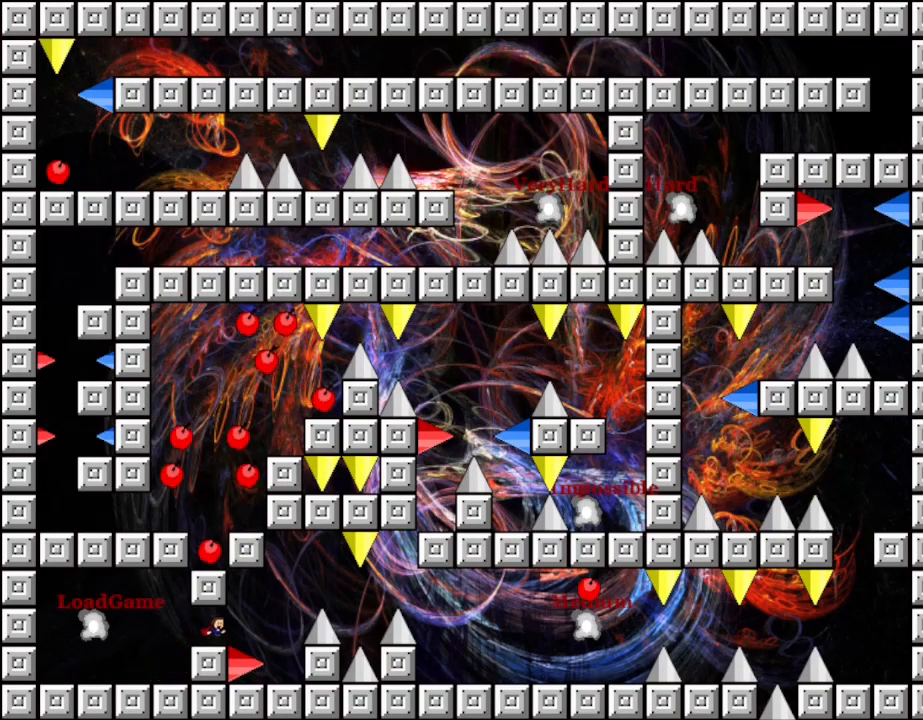
{"keys": [], "events": [[150, "shift_l", "down"], [167, "right", "down"], [200, "shift_l", "up"], [300, "shift_l", "down"], [350, "shift_l", "up"], [483, "right", "up"]]}
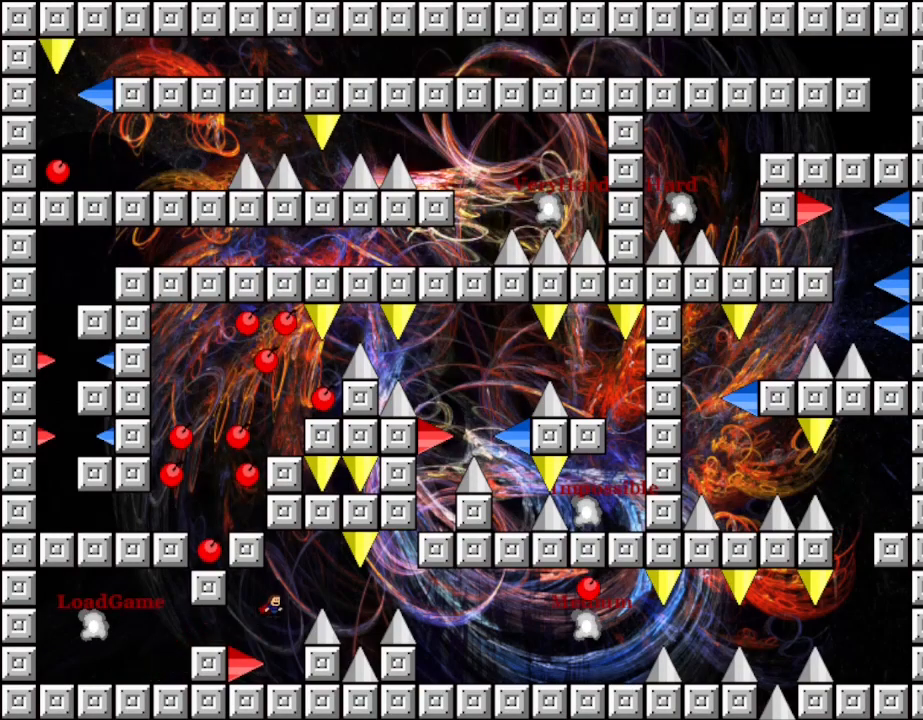
{"keys": ["shift_l"], "events": [[217, "right", "down"], [383, "right", "up"], [483, "shift_l", "down"]]}
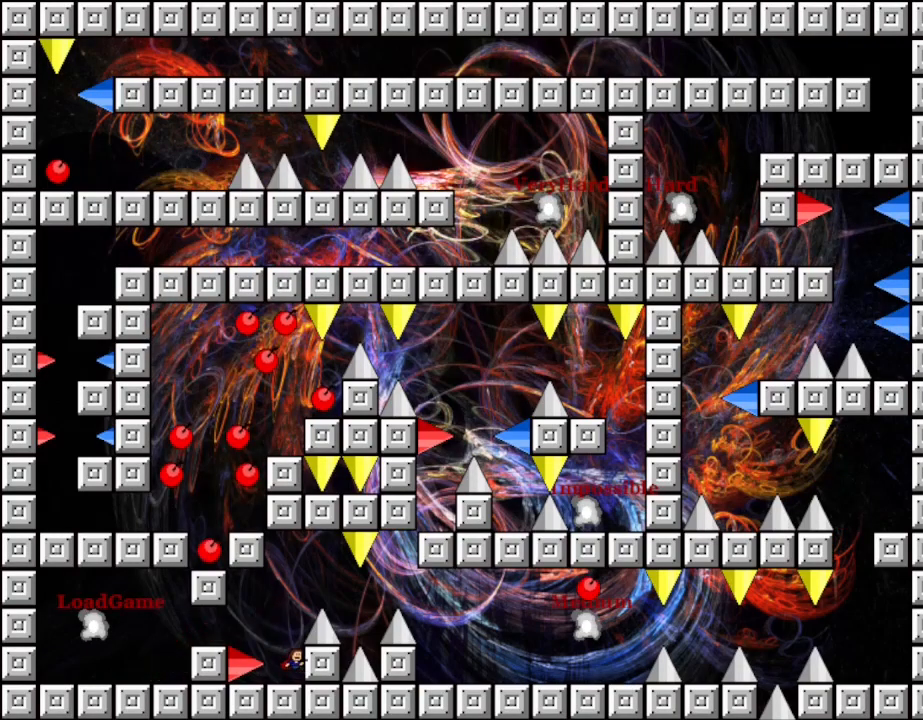
{"keys": ["right"], "events": [[150, "right", "down"], [217, "shift_l", "up"]]}
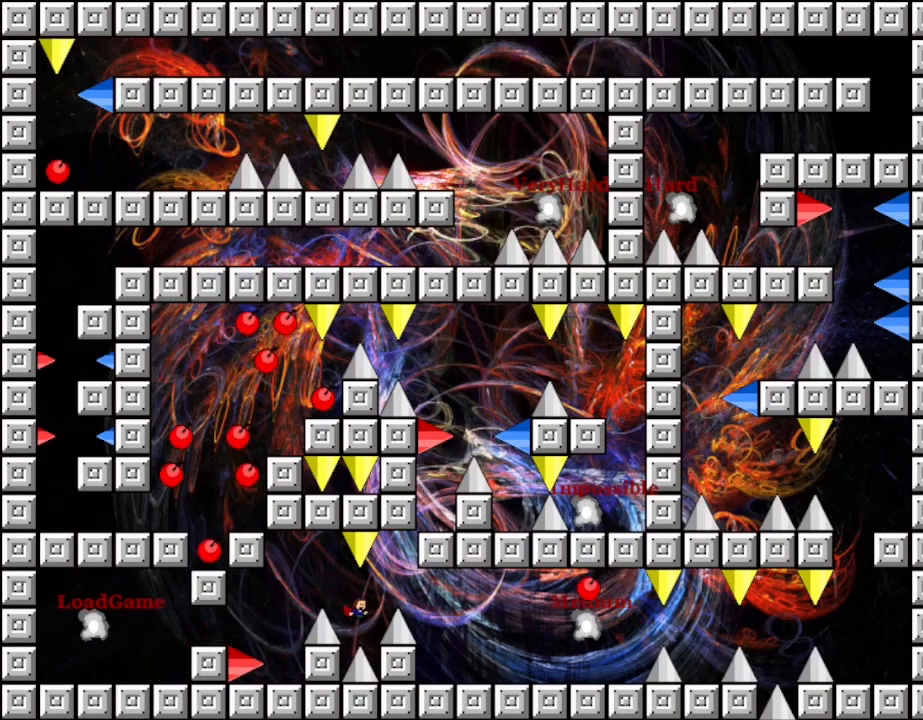
{"keys": ["right"], "events": [[33, "shift_l", "down"], [83, "shift_l", "up"]]}
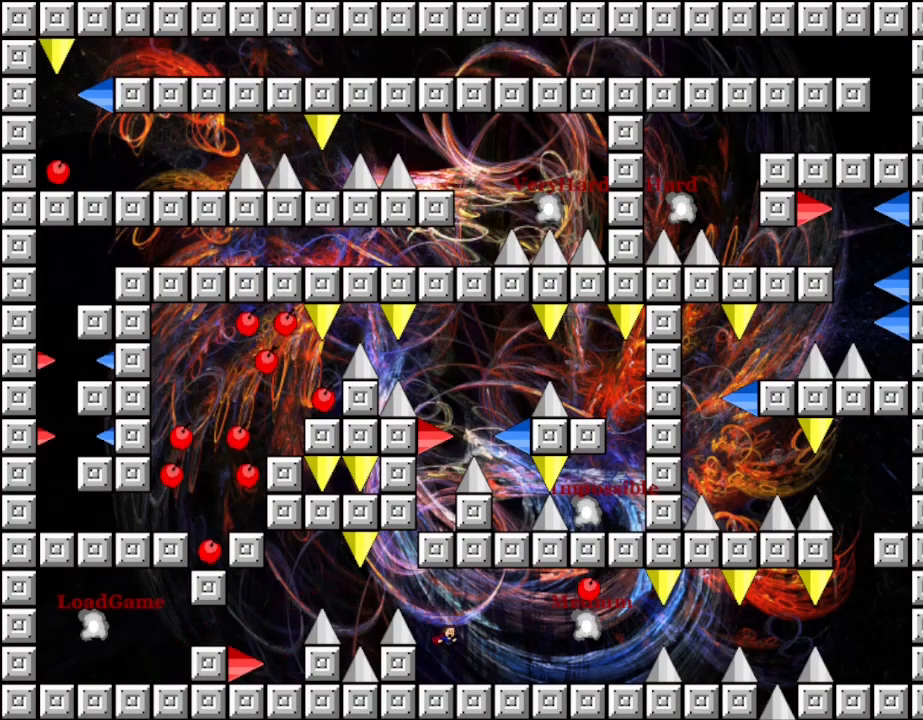
{"keys": ["right"], "events": []}
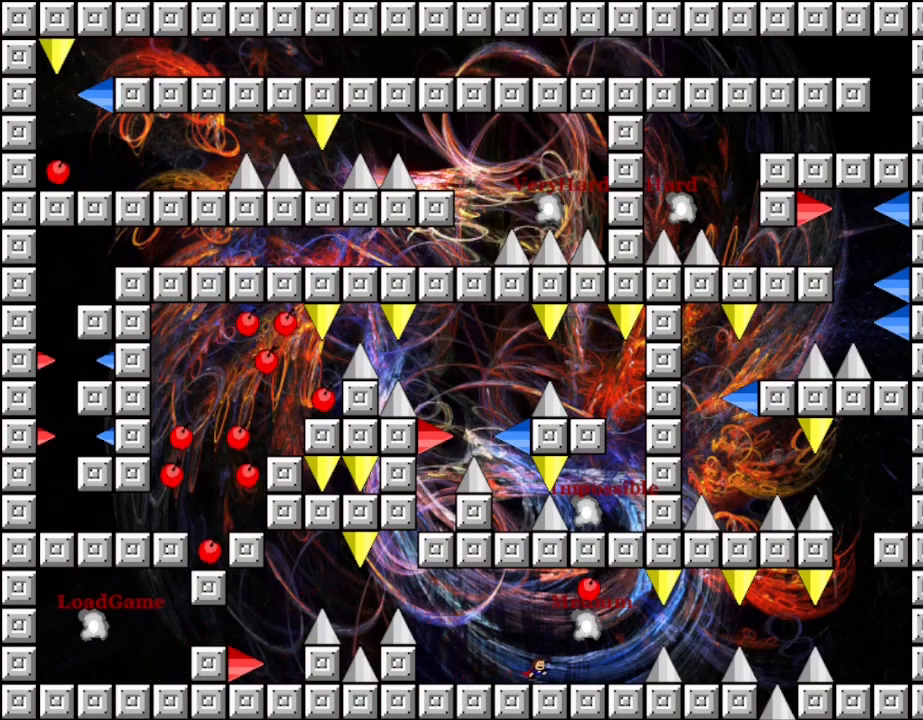
{"keys": [], "events": [[233, "shift_l", "down"], [250, "right", "up"], [383, "shift_l", "up"]]}
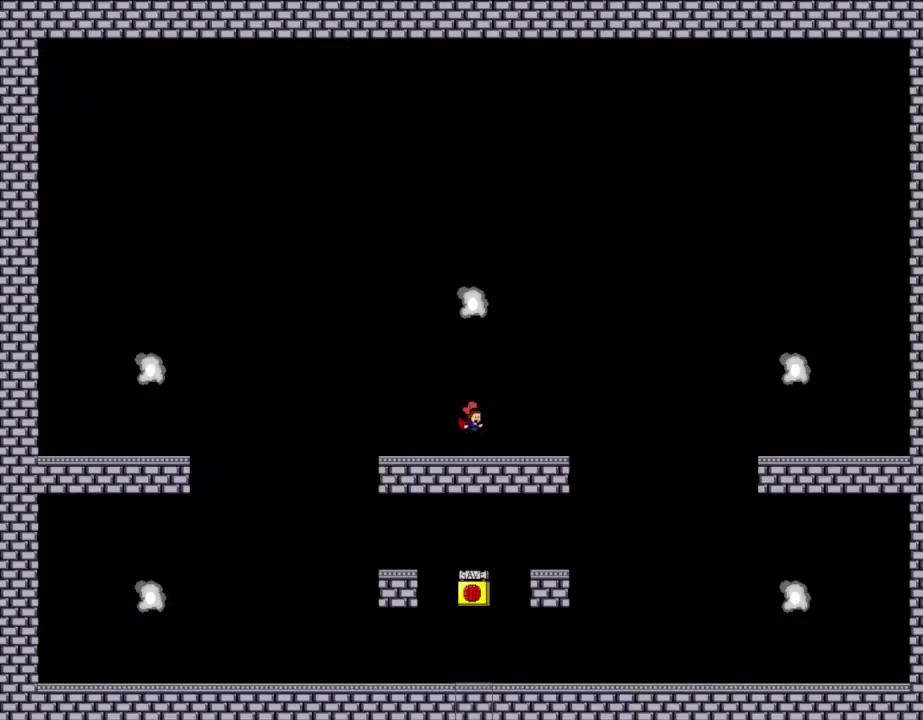
{"keys": ["left"], "events": [[433, "left", "down"]]}
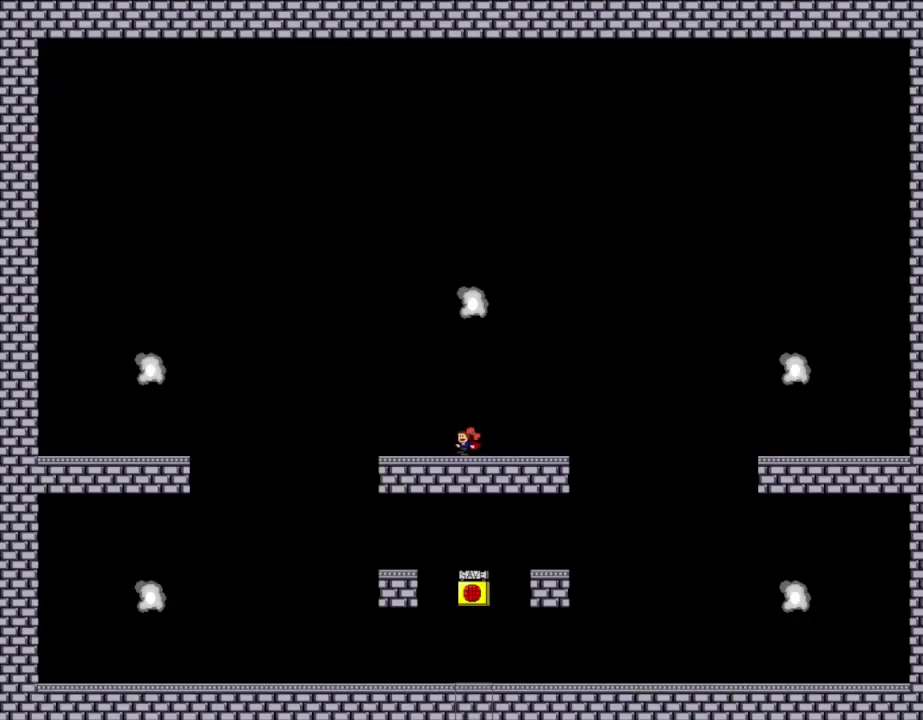
{"keys": ["left"], "events": []}
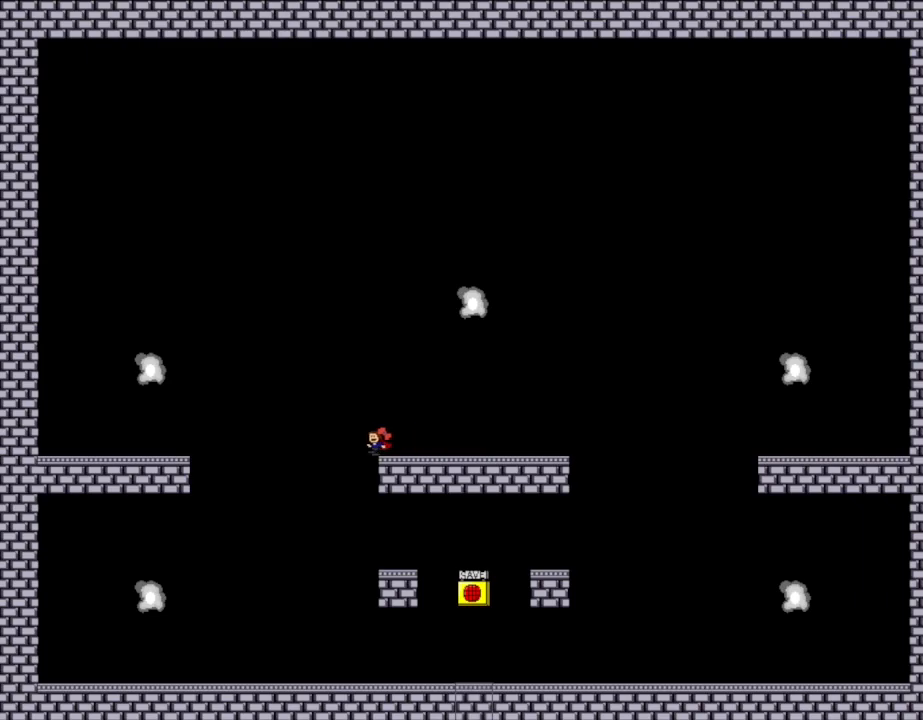
{"keys": ["right"], "events": [[150, "left", "up"], [167, "right", "down"]]}
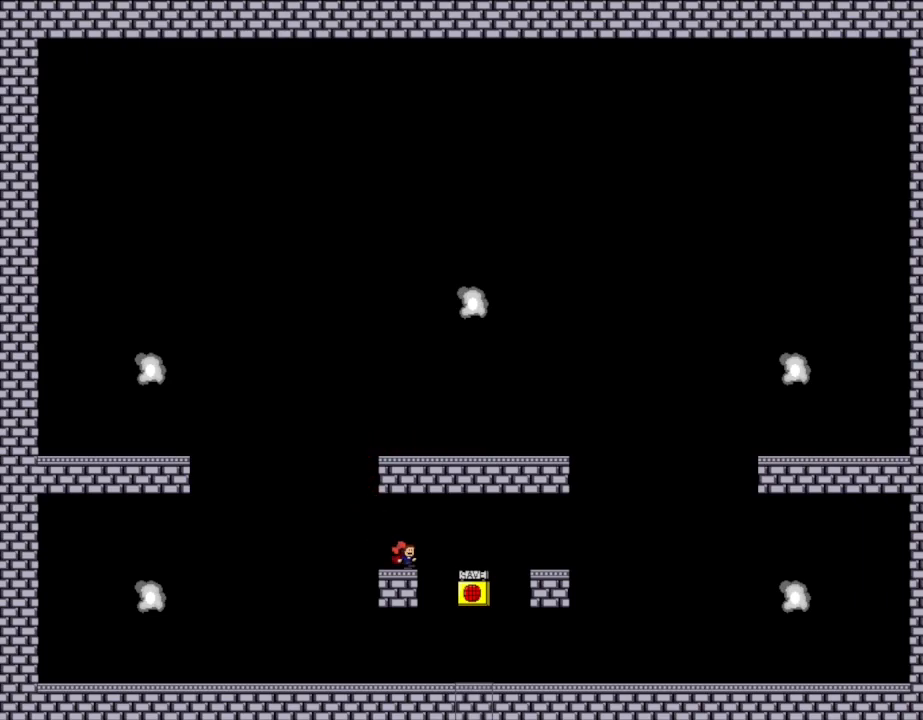
{"keys": ["left"], "events": [[167, "right", "up"], [300, "z", "down"], [383, "left", "down"], [467, "z", "up"]]}
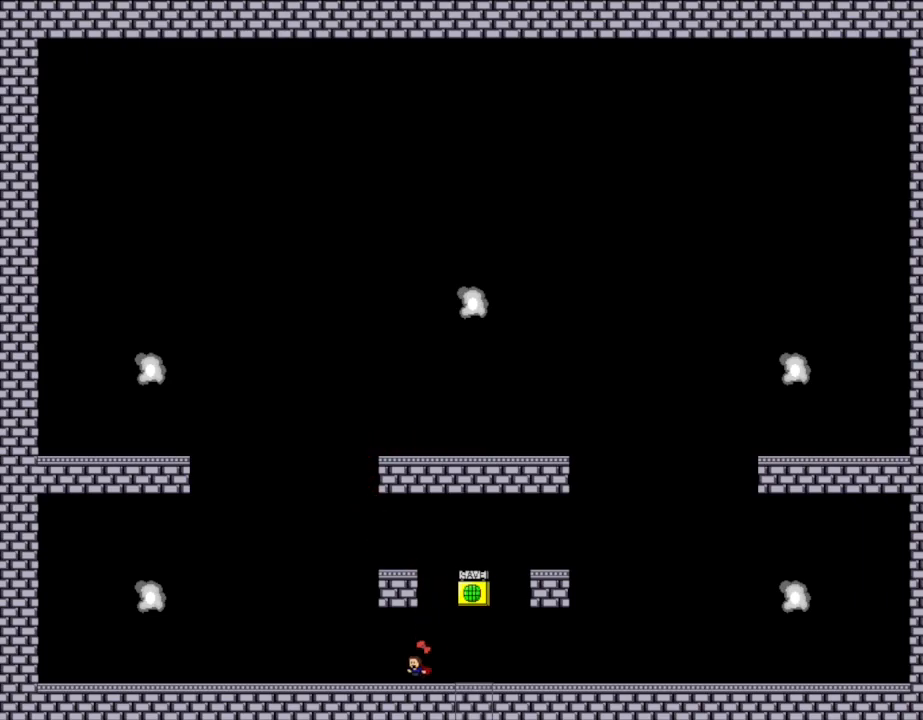
{"keys": ["left"], "events": []}
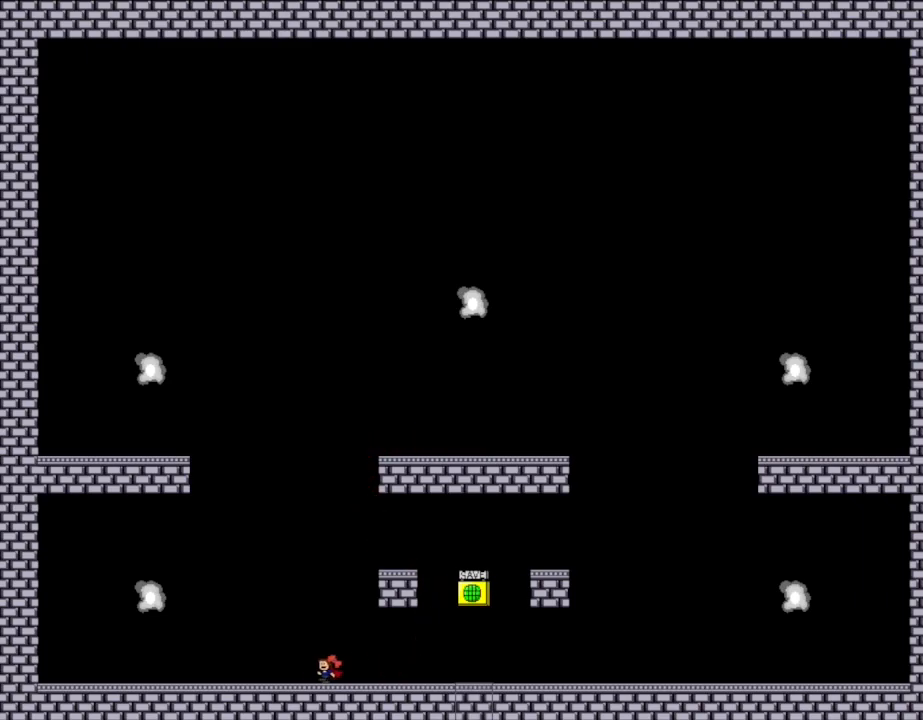
{"keys": ["left"], "events": [[400, "shift_l", "down"], [467, "shift_l", "up"]]}
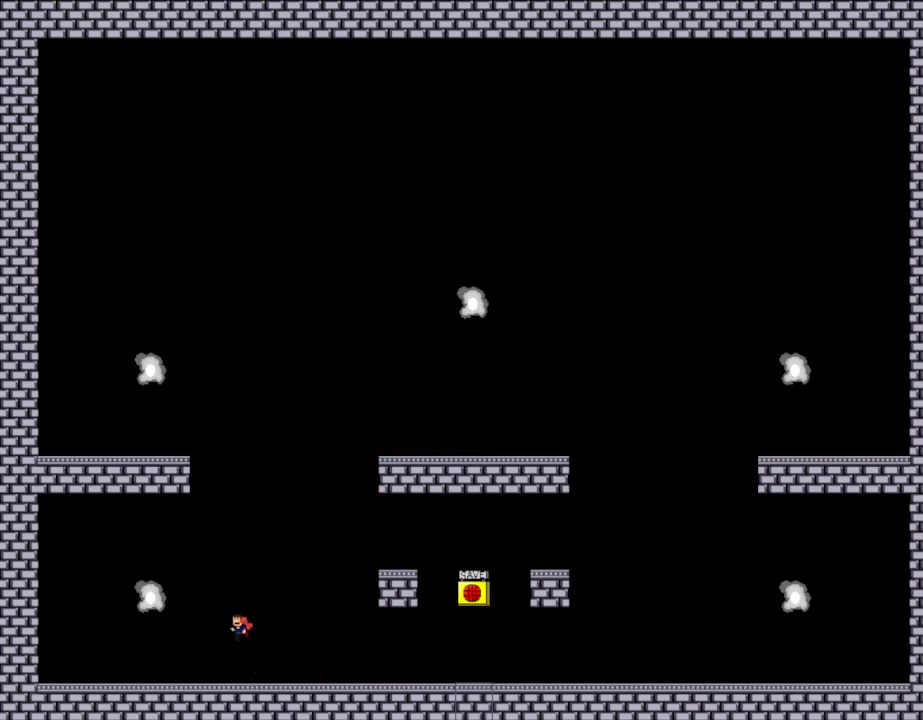
{"keys": [], "events": [[233, "shift_l", "down"], [300, "shift_l", "up"], [417, "left", "up"]]}
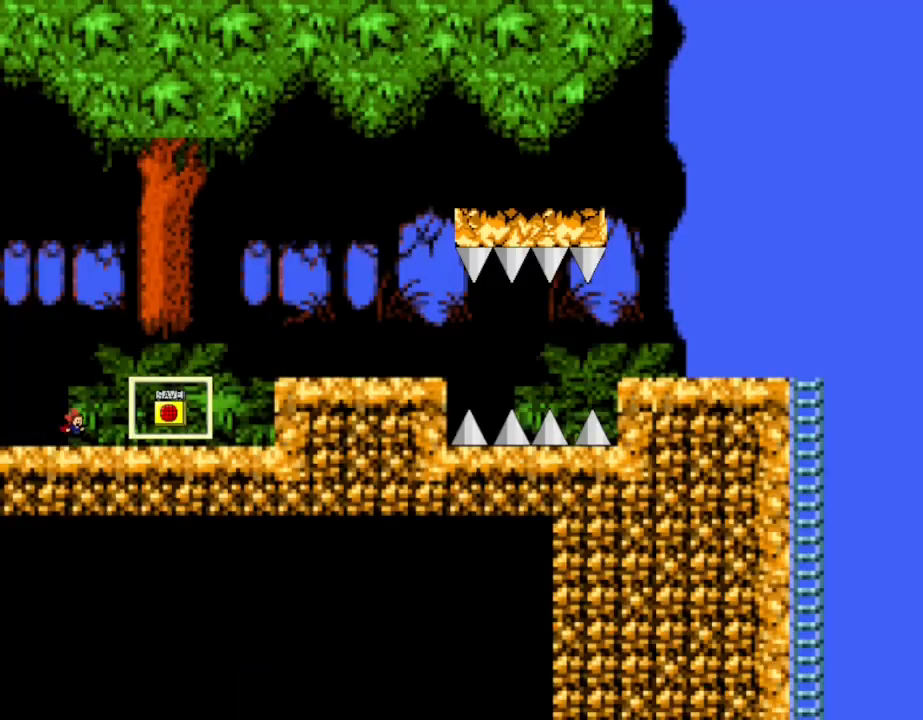
{"keys": [], "events": []}
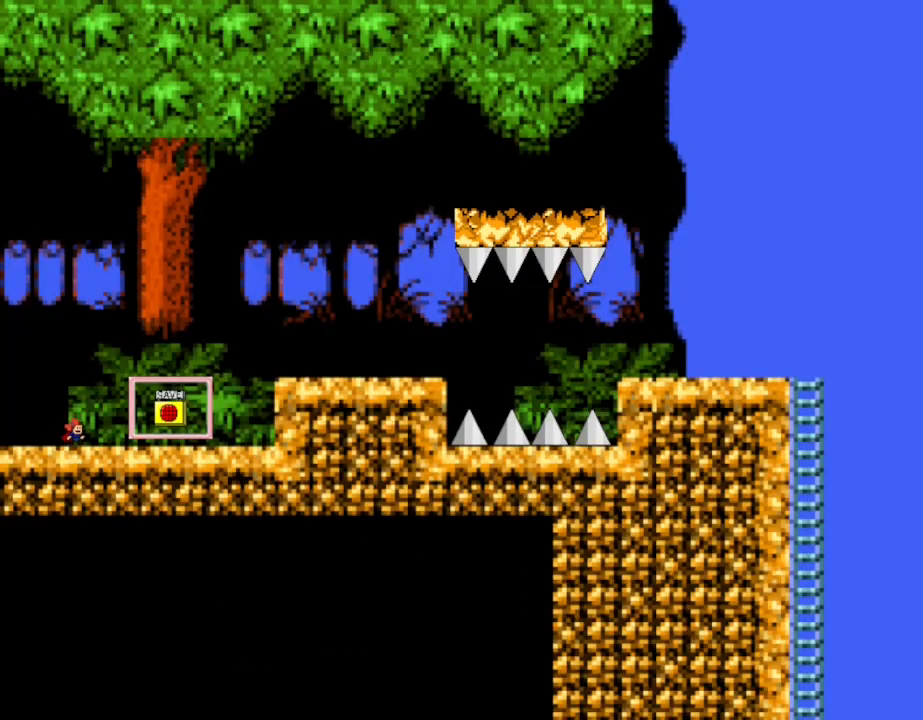
{"keys": ["right"], "events": [[67, "right", "down"], [400, "shift_l", "down"], [450, "shift_l", "up"]]}
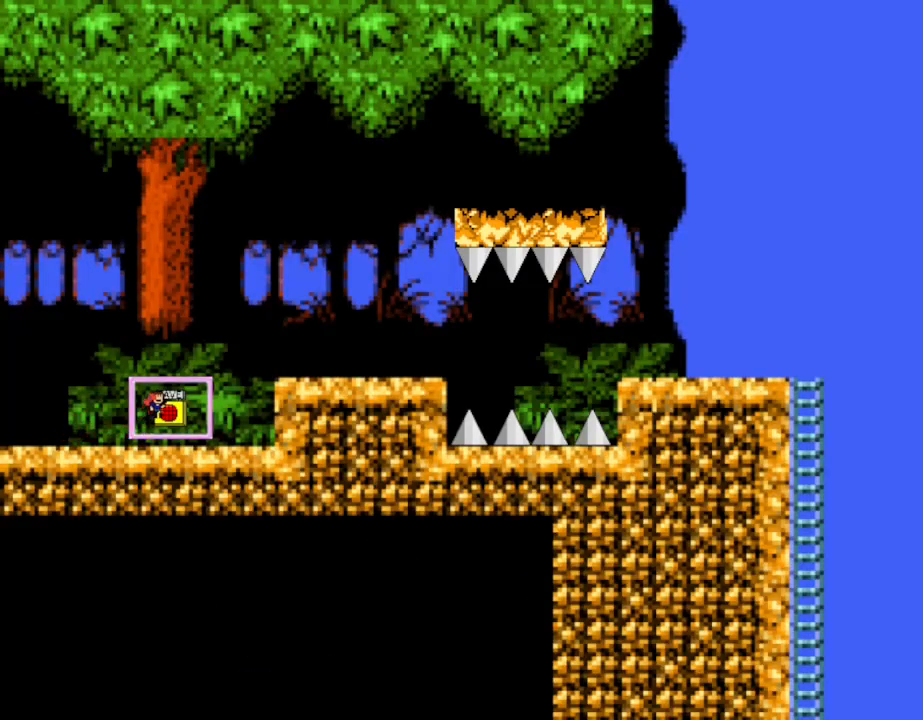
{"keys": ["right"], "events": [[17, "right", "up"], [183, "z", "down"], [300, "z", "up"], [500, "right", "down"]]}
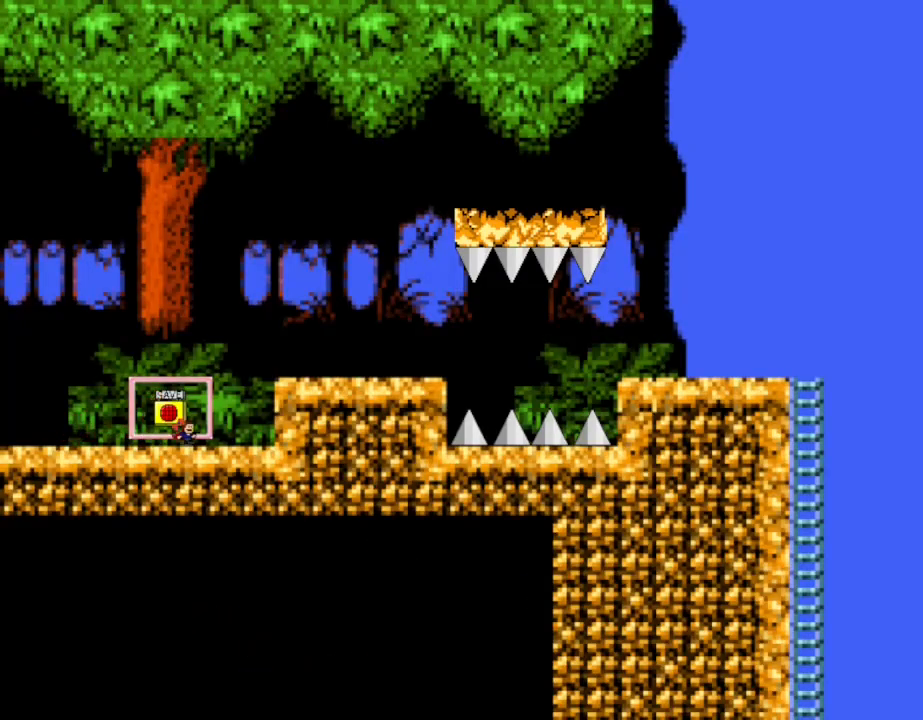
{"keys": ["right"], "events": [[83, "shift_l", "down"], [450, "shift_l", "up"]]}